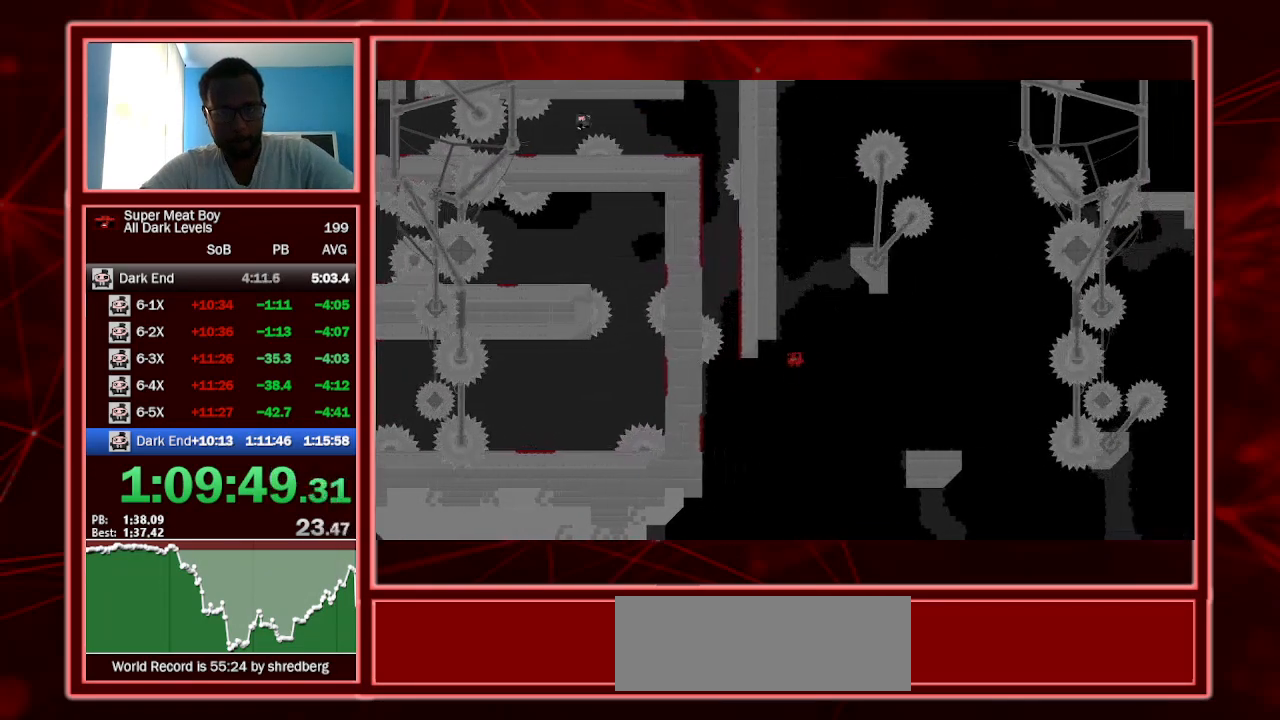
Gameplay with keyboard; each line is a JSON object with the keys held at the frame after it. "events" lists presses ("down") and releases ("up") of "a", "escape", "left", "p", "right", "s", "shift" and "space" between this image and that frame as [ms after this image, input, new state], when the widget could be followed in between. No other keys are recorded. Mouse input is not recorded.
{"keys": ["left", "shift", "space"], "events": [[367, "space", "up"], [400, "space", "down"]]}
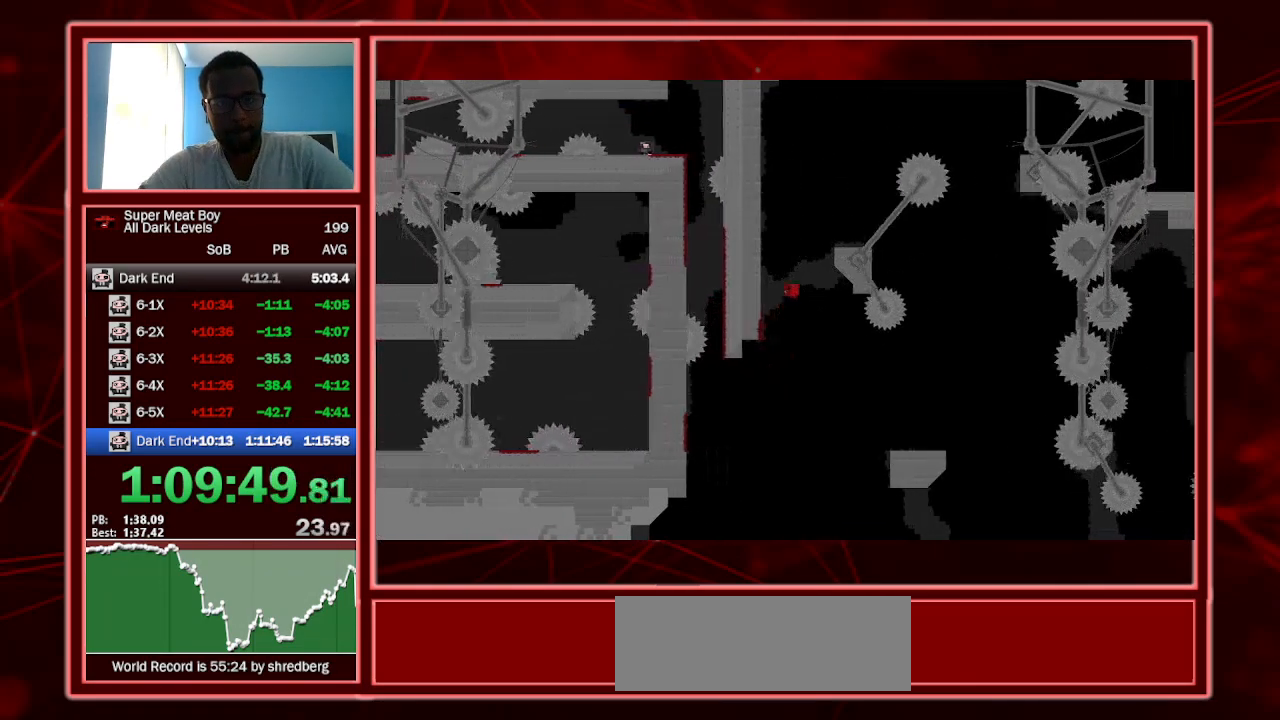
{"keys": ["left", "shift", "space"], "events": [[400, "space", "up"], [467, "space", "down"]]}
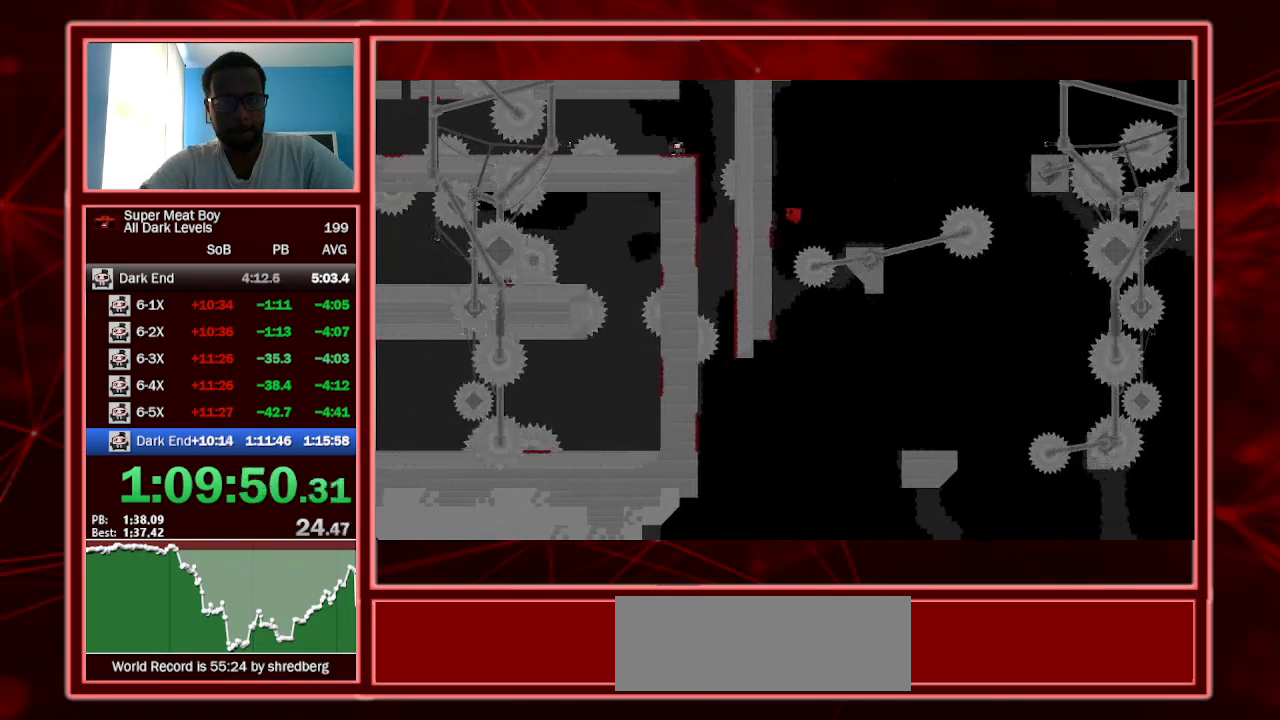
{"keys": ["left", "shift"], "events": [[300, "space", "up"]]}
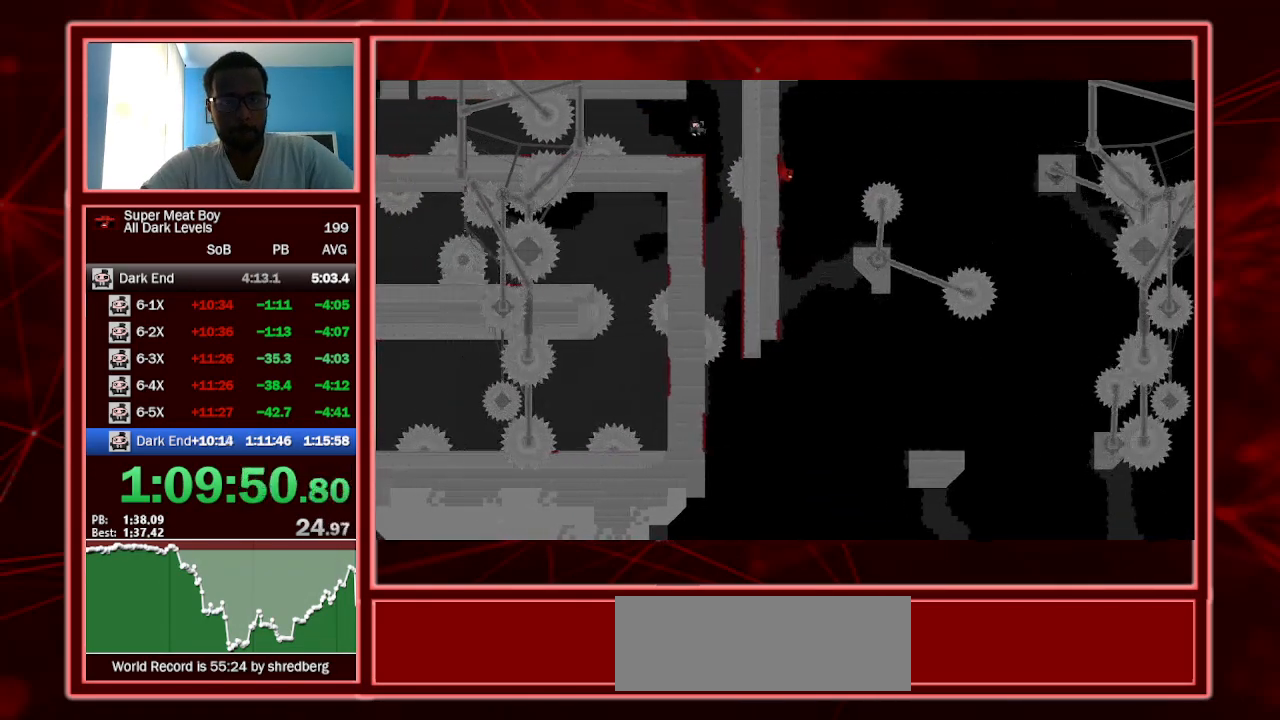
{"keys": ["right", "shift", "space"], "events": [[67, "left", "up"], [67, "right", "down"], [67, "space", "down"]]}
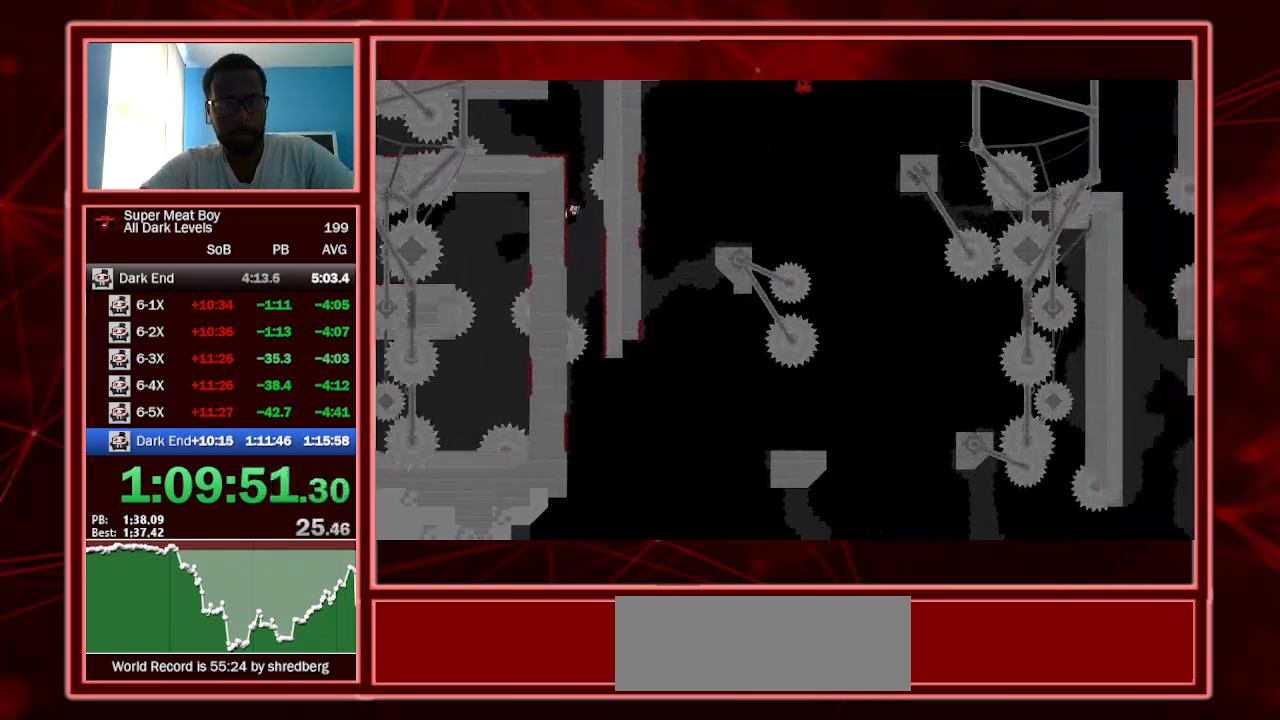
{"keys": ["shift"], "events": [[34, "space", "up"], [234, "left", "down"], [234, "right", "up"], [500, "left", "up"]]}
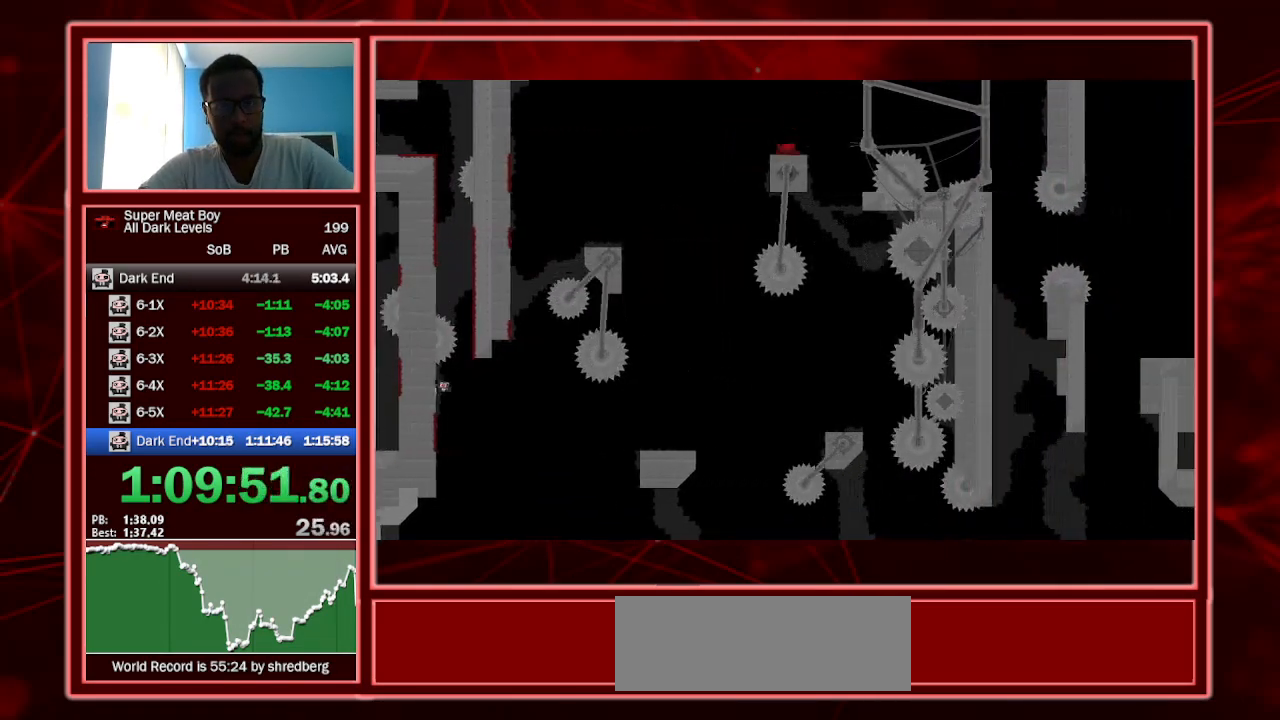
{"keys": ["shift"], "events": []}
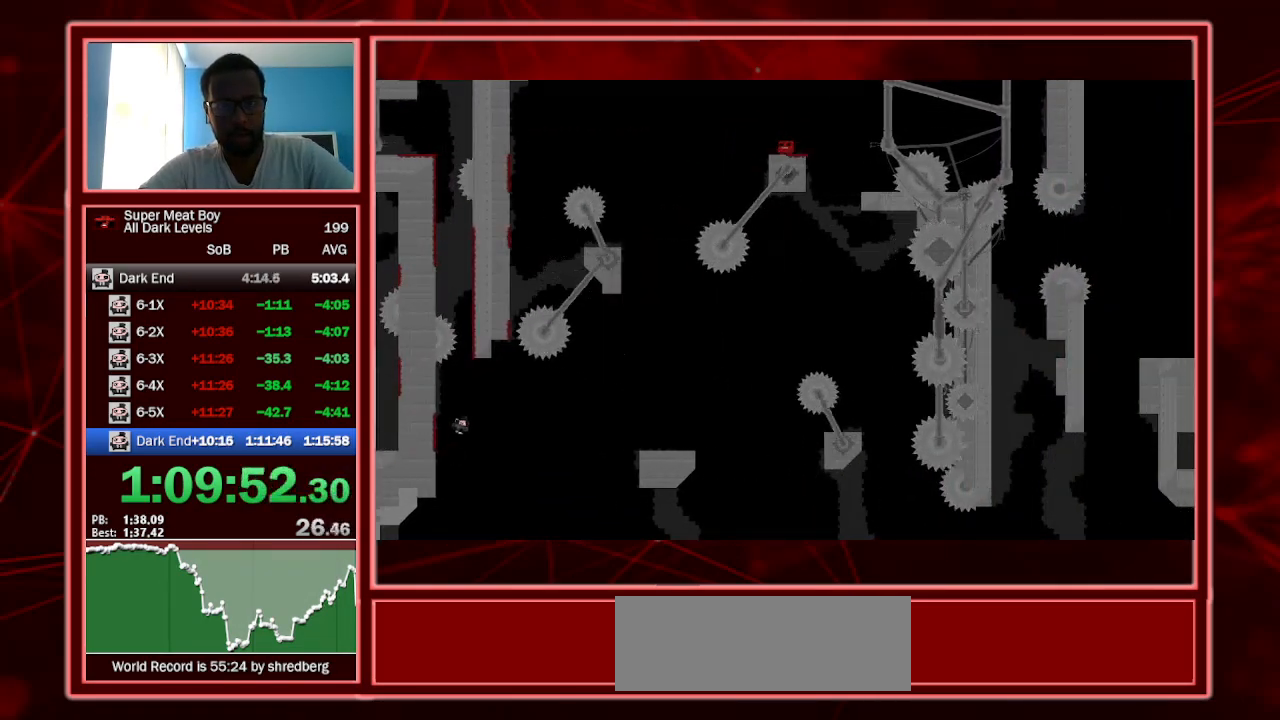
{"keys": ["right", "shift", "space"], "events": [[300, "right", "down"], [400, "space", "down"]]}
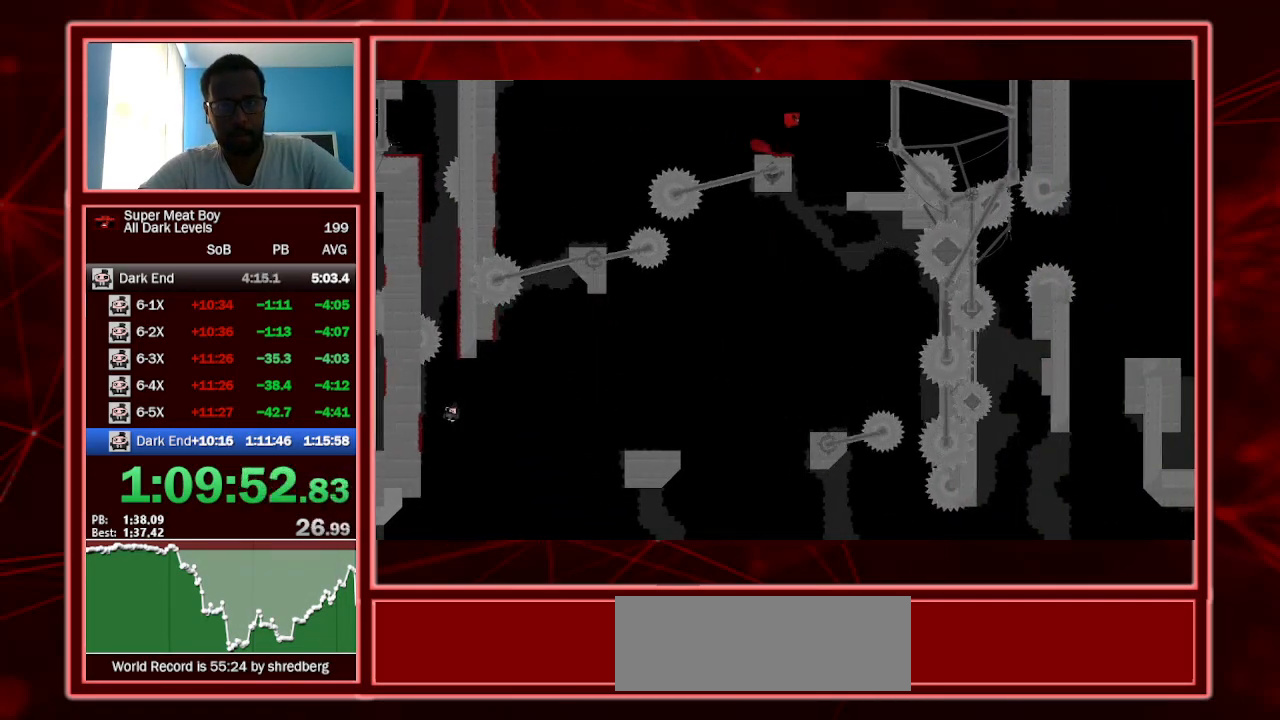
{"keys": ["shift"], "events": [[34, "space", "up"], [200, "right", "up"], [267, "left", "down"], [400, "left", "up"]]}
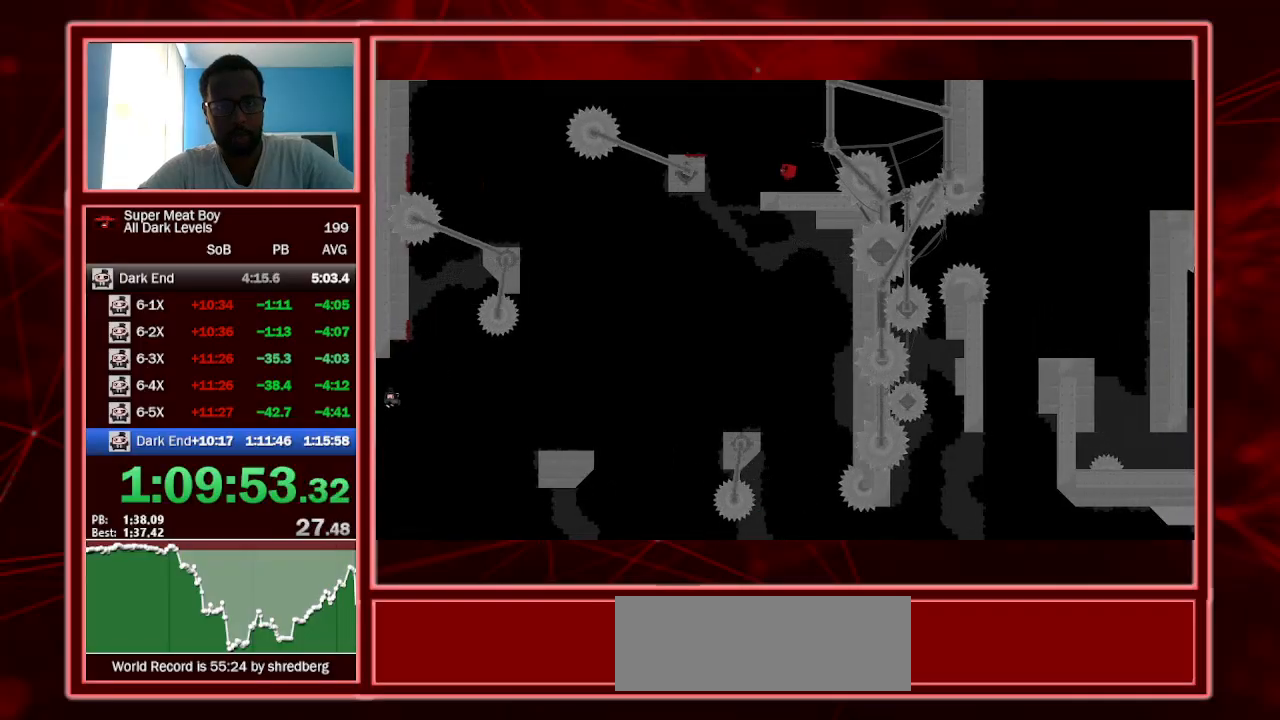
{"keys": ["shift"], "events": [[234, "left", "down"], [467, "left", "up"]]}
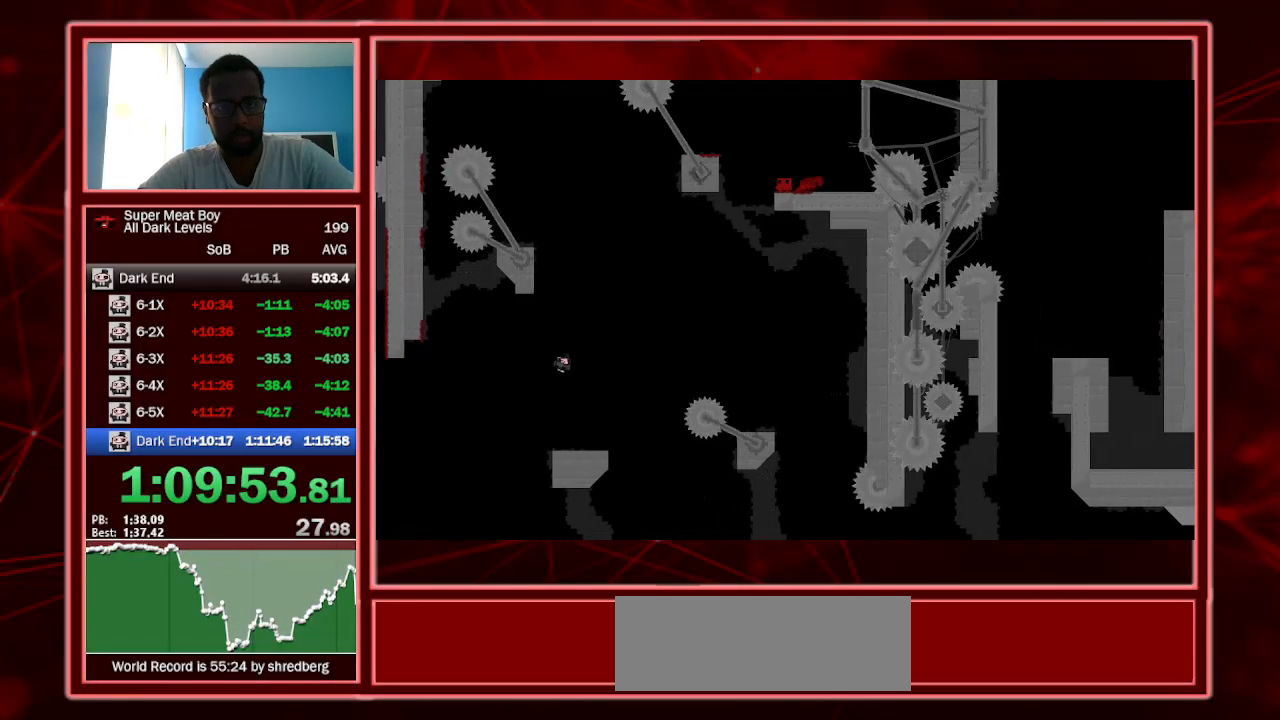
{"keys": ["right", "shift"], "events": [[167, "left", "down"], [200, "left", "up"], [334, "right", "down"]]}
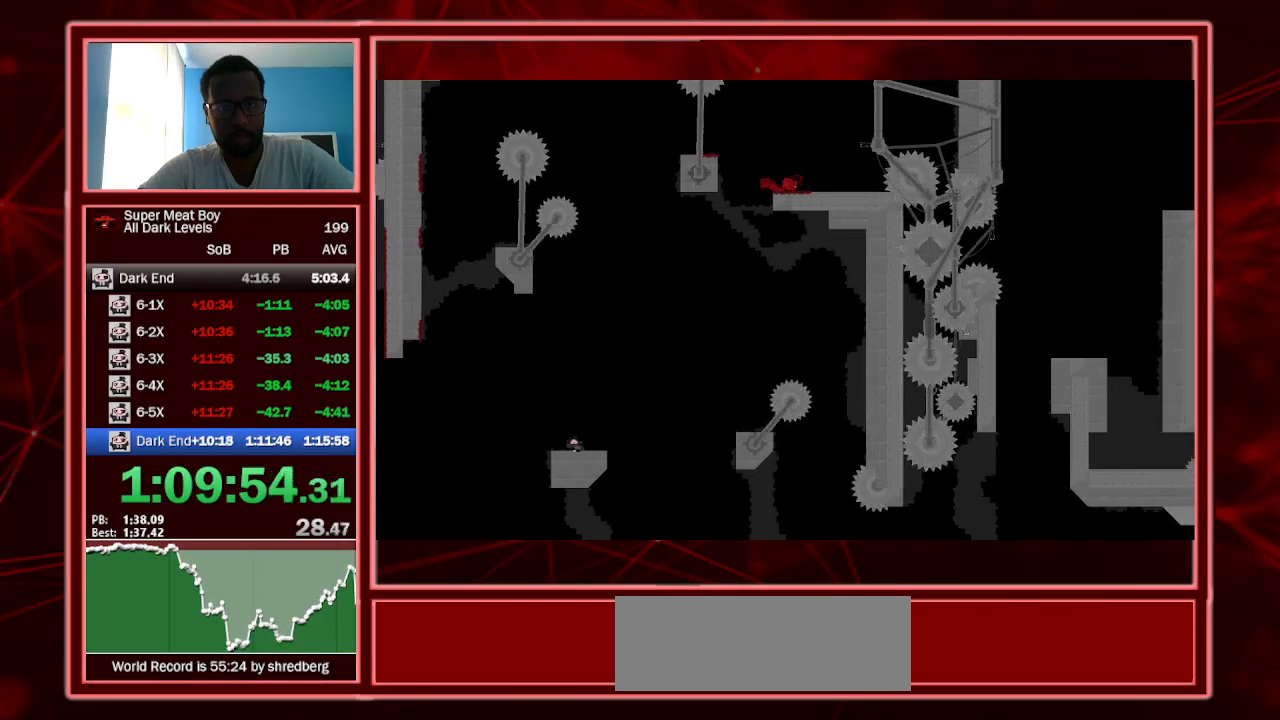
{"keys": ["right", "shift"], "events": [[267, "right", "up"], [467, "right", "down"]]}
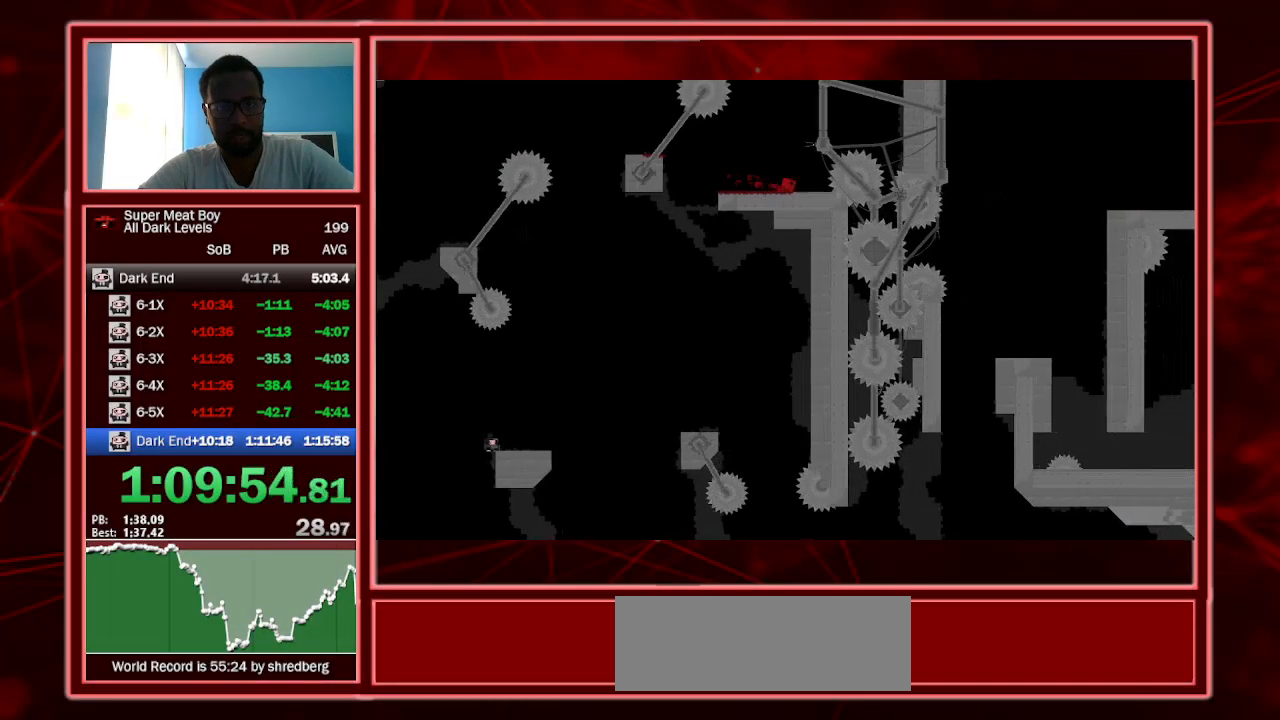
{"keys": ["shift"], "events": [[100, "right", "up"], [300, "right", "down"], [400, "right", "up"]]}
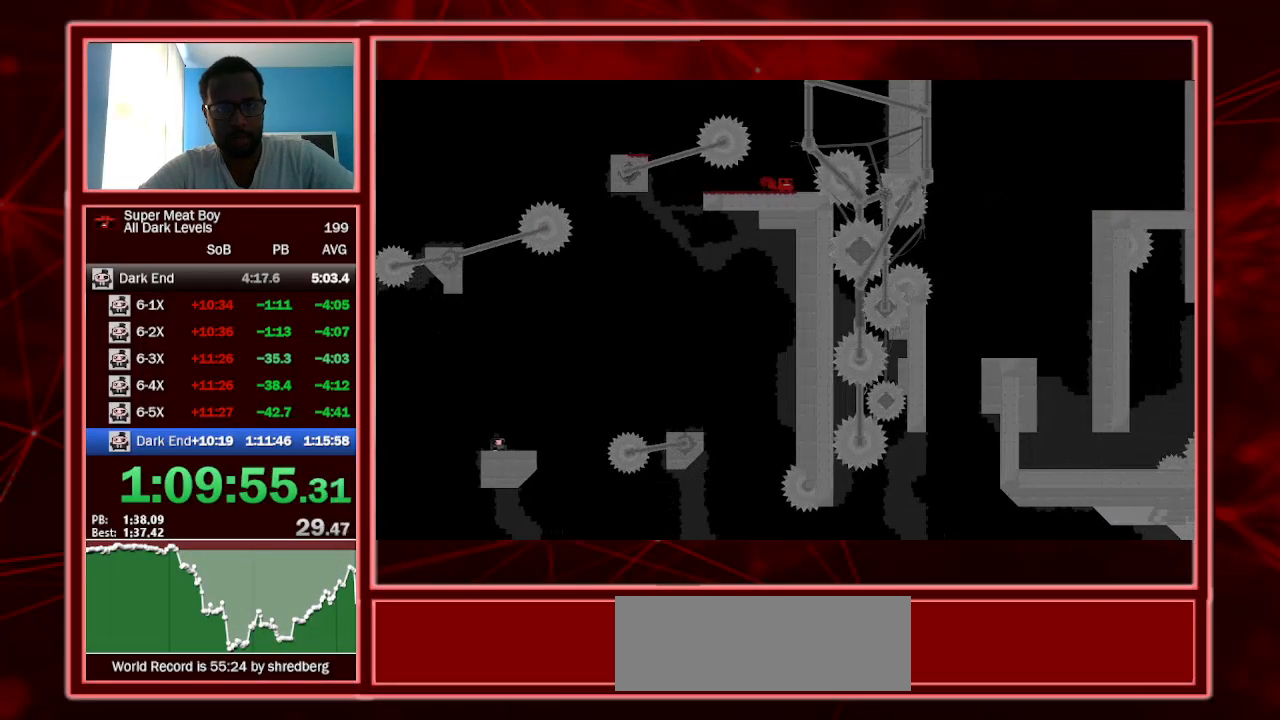
{"keys": ["shift"], "events": [[67, "right", "down"], [167, "right", "up"], [300, "right", "down"], [400, "right", "up"]]}
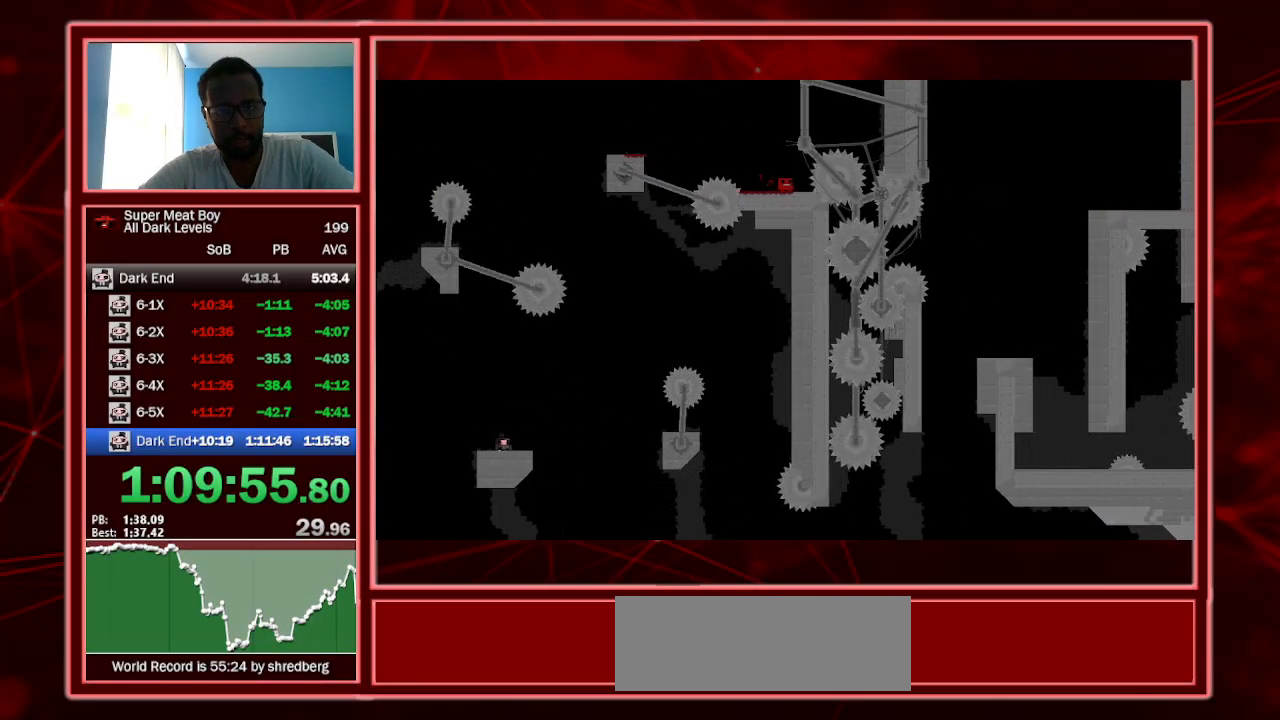
{"keys": ["shift"], "events": [[34, "right", "down"], [67, "right", "up"]]}
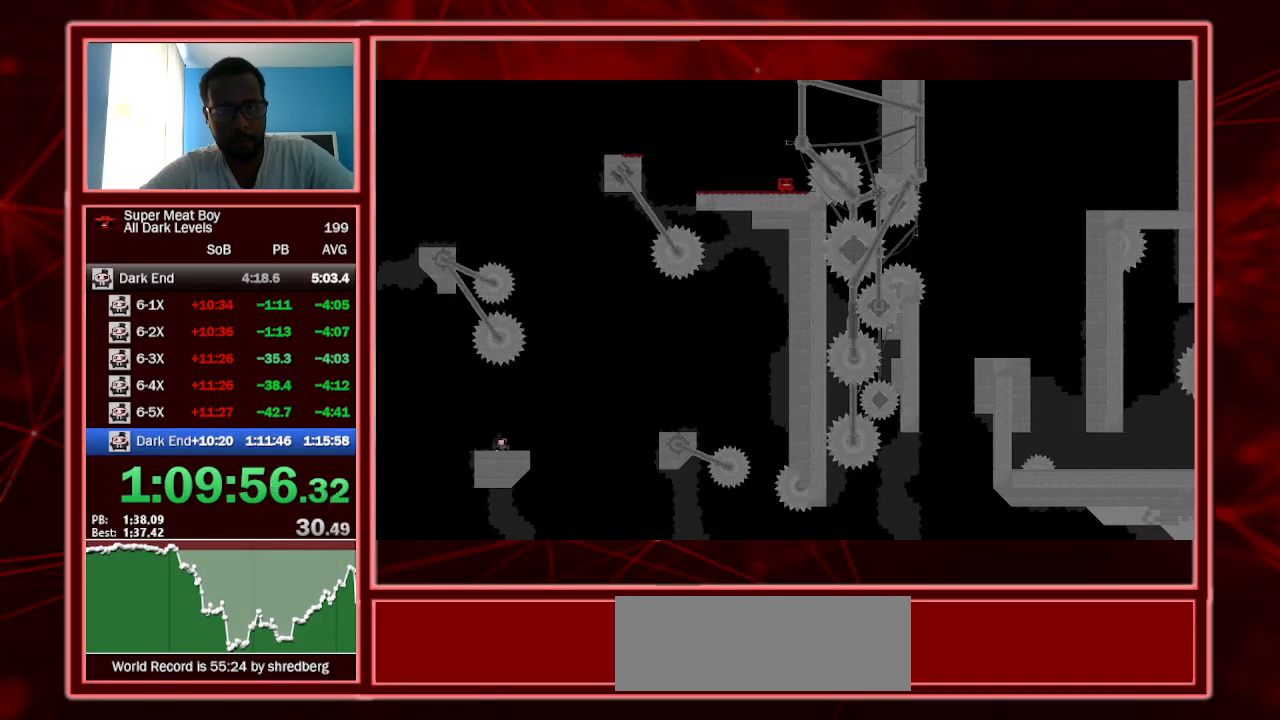
{"keys": [], "events": [[367, "shift", "up"]]}
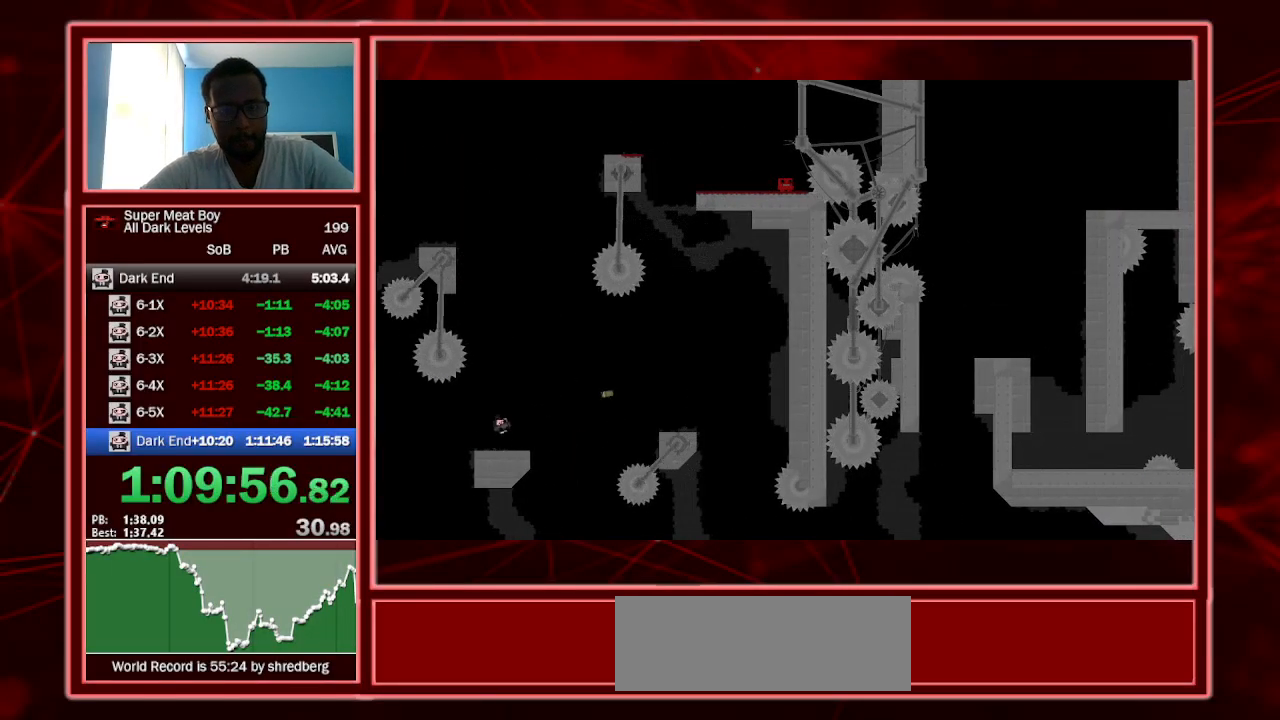
{"keys": ["shift"], "events": [[267, "shift", "down"]]}
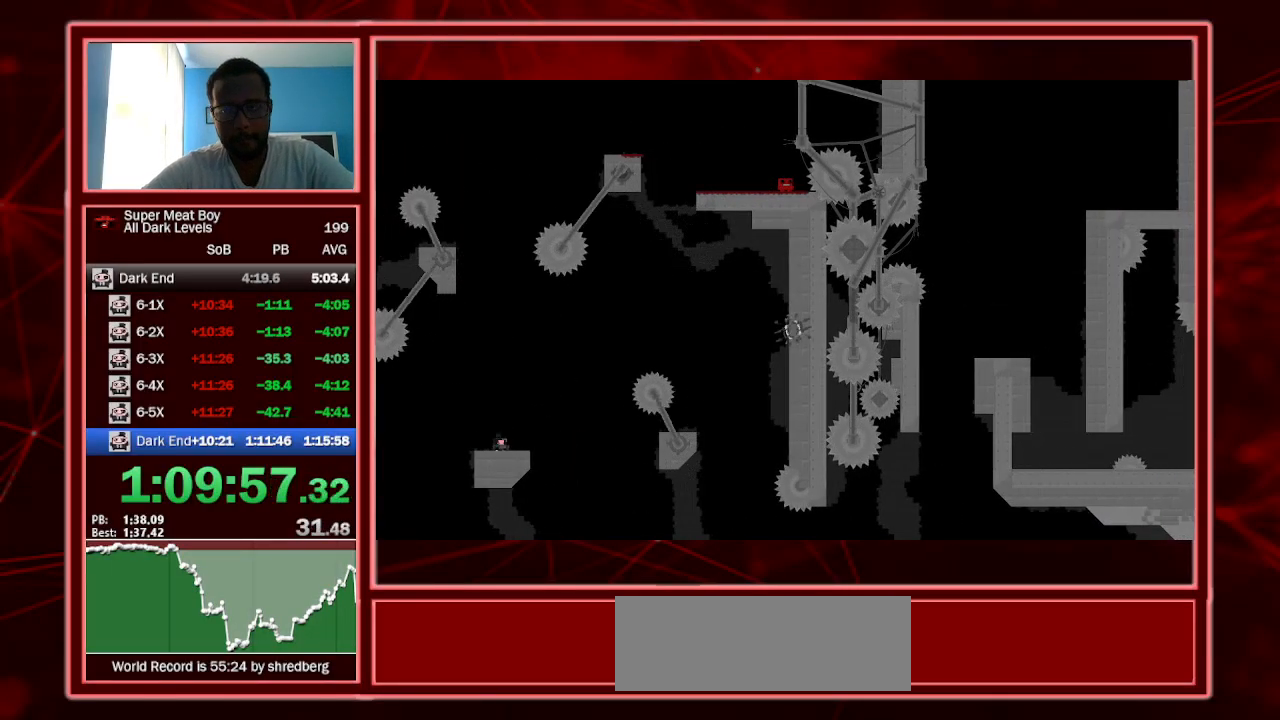
{"keys": ["shift"], "events": []}
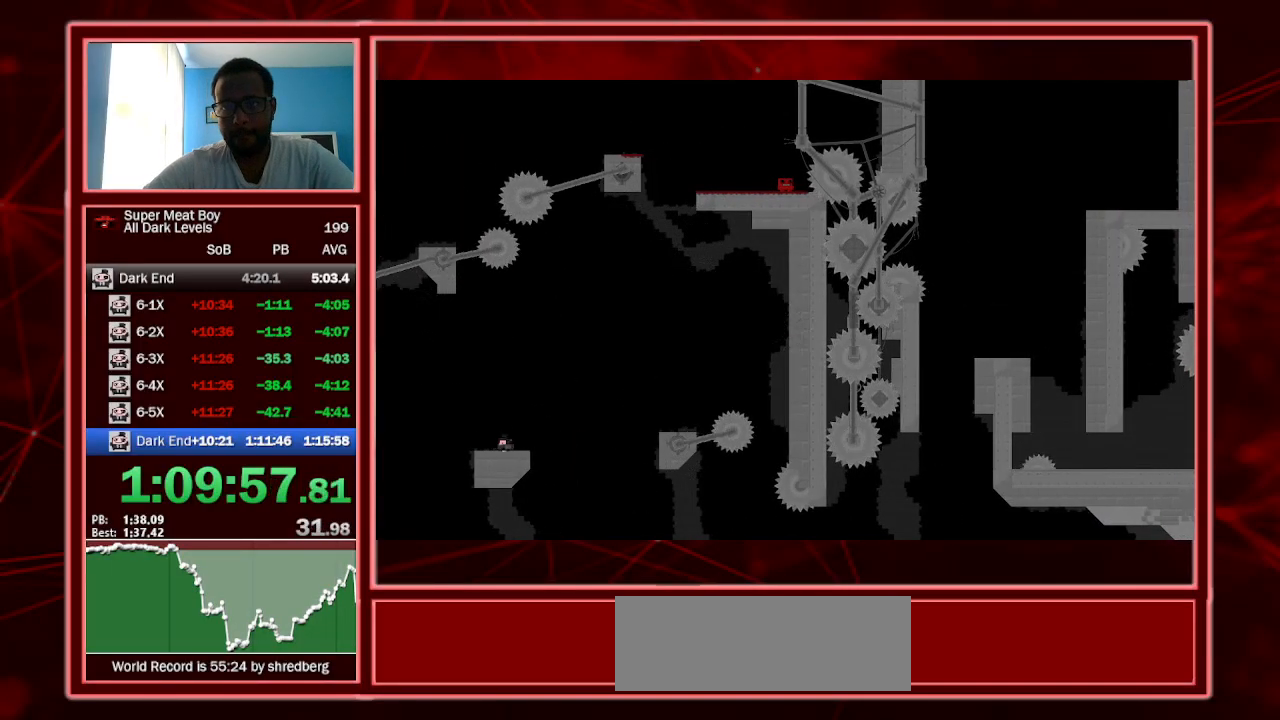
{"keys": ["shift"], "events": []}
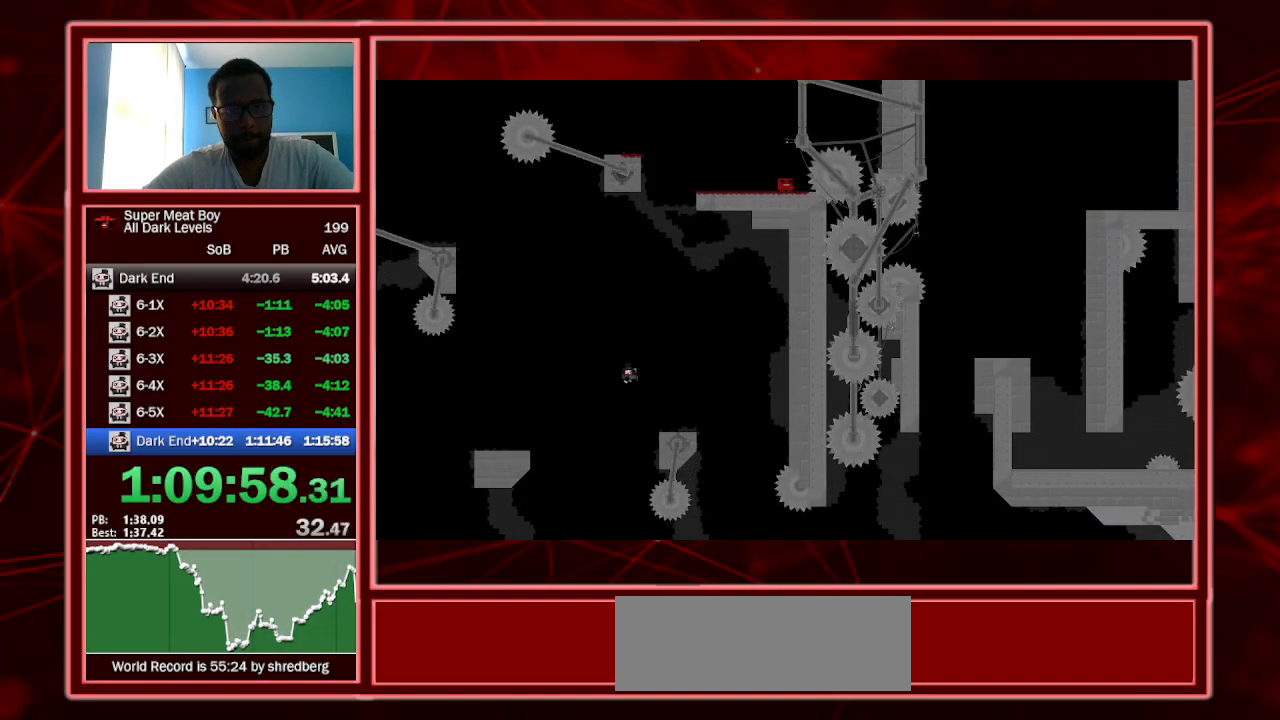
{"keys": ["shift"], "events": []}
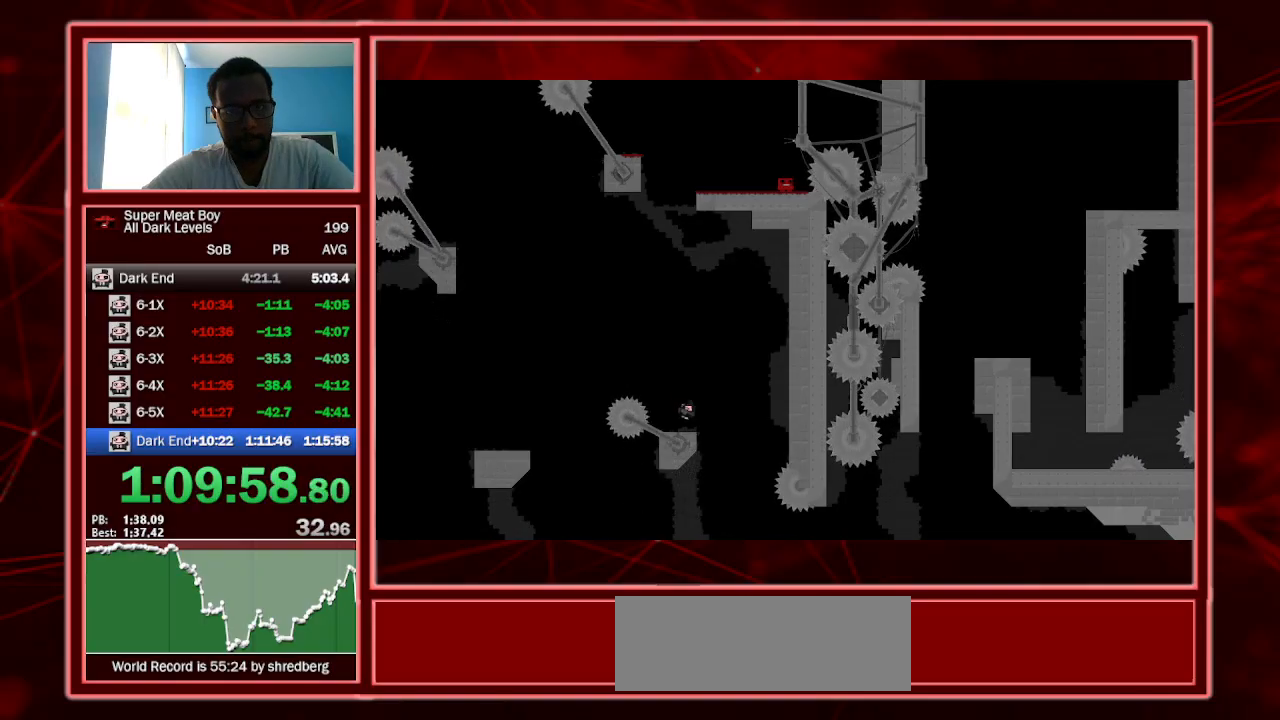
{"keys": ["shift"], "events": []}
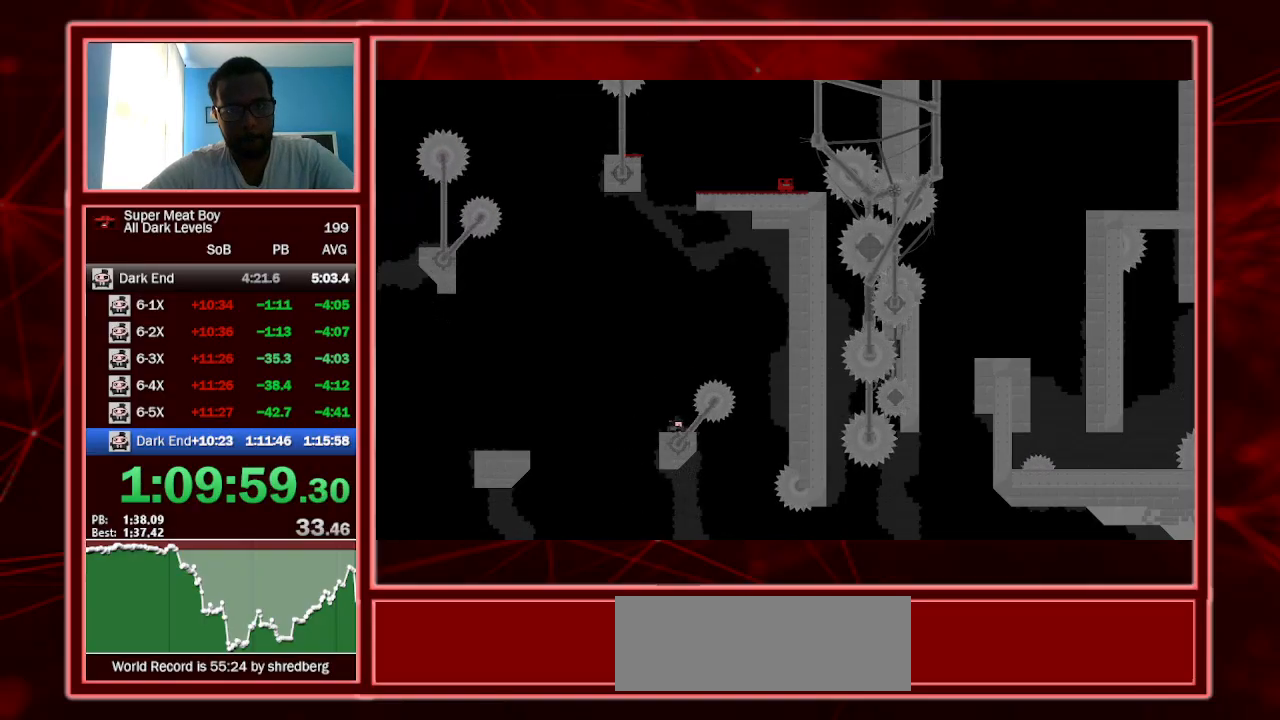
{"keys": ["shift"], "events": []}
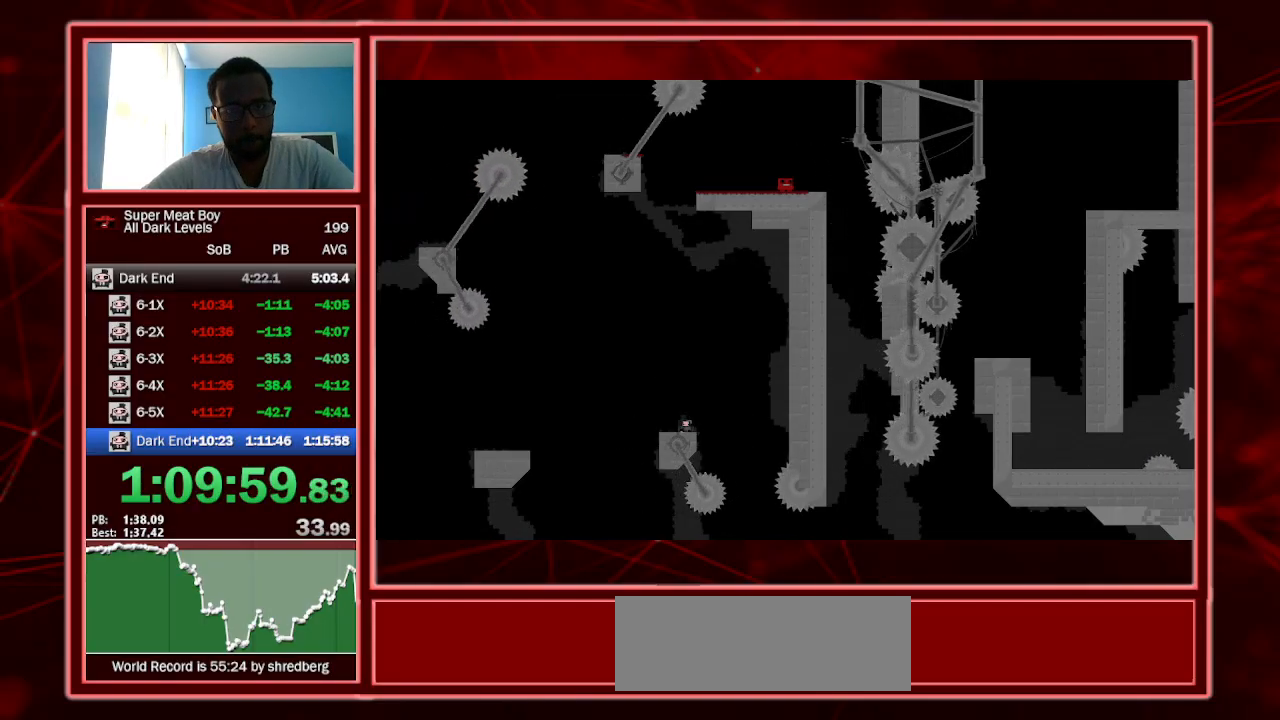
{"keys": ["shift"], "events": [[200, "right", "down"], [500, "right", "up"]]}
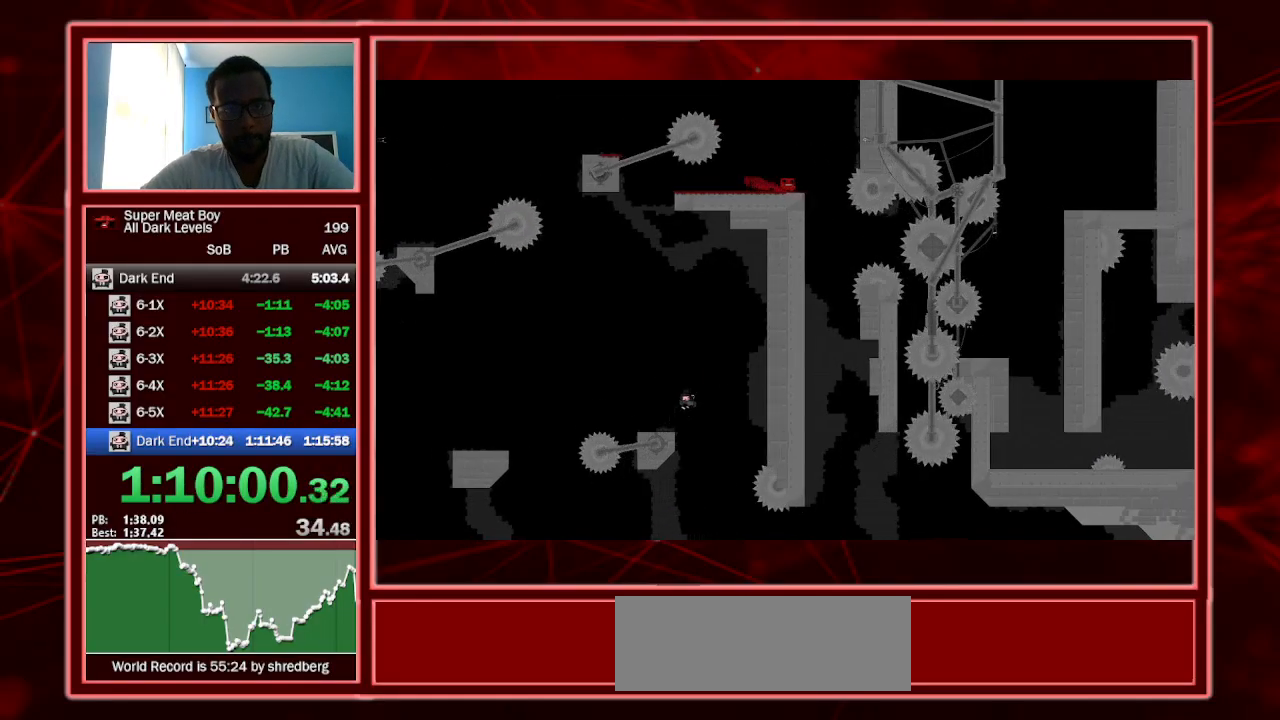
{"keys": ["left", "shift"], "events": [[234, "right", "down"], [467, "left", "down"], [500, "right", "up"]]}
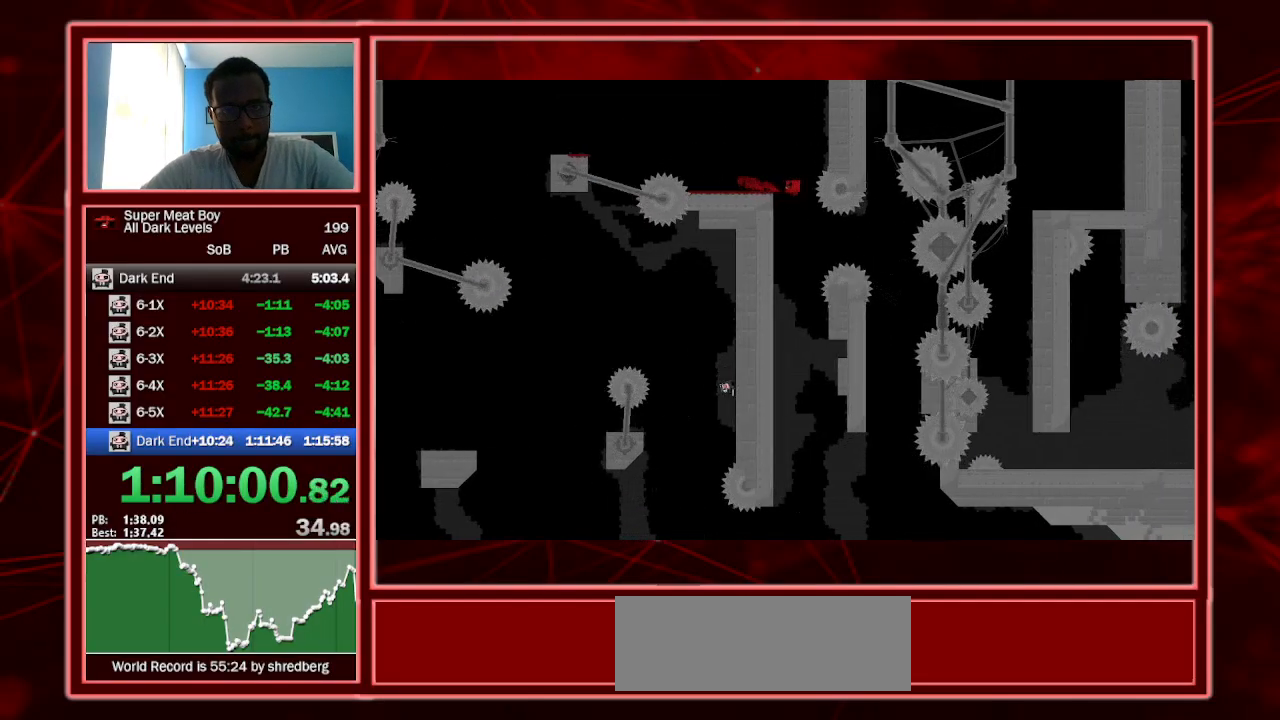
{"keys": ["left", "shift", "space"], "events": [[467, "space", "down"]]}
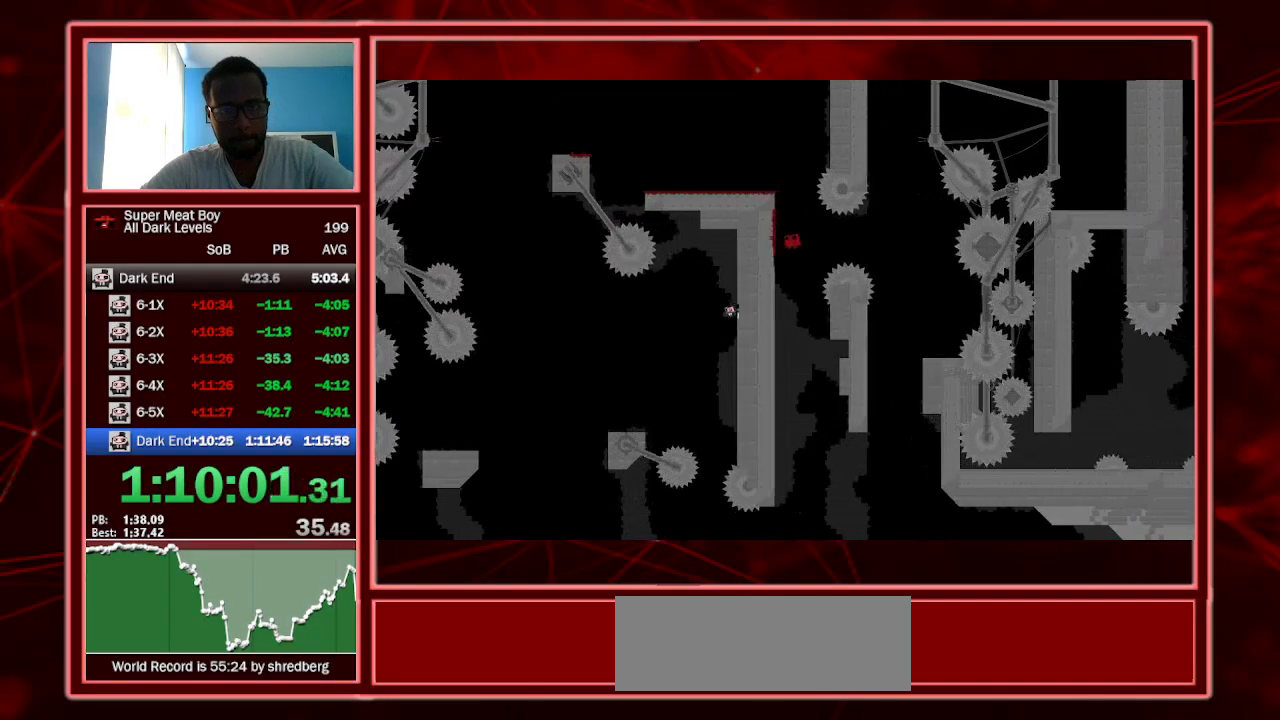
{"keys": ["right", "shift", "space"], "events": [[67, "space", "up"], [500, "left", "up"], [500, "right", "down"], [500, "space", "down"]]}
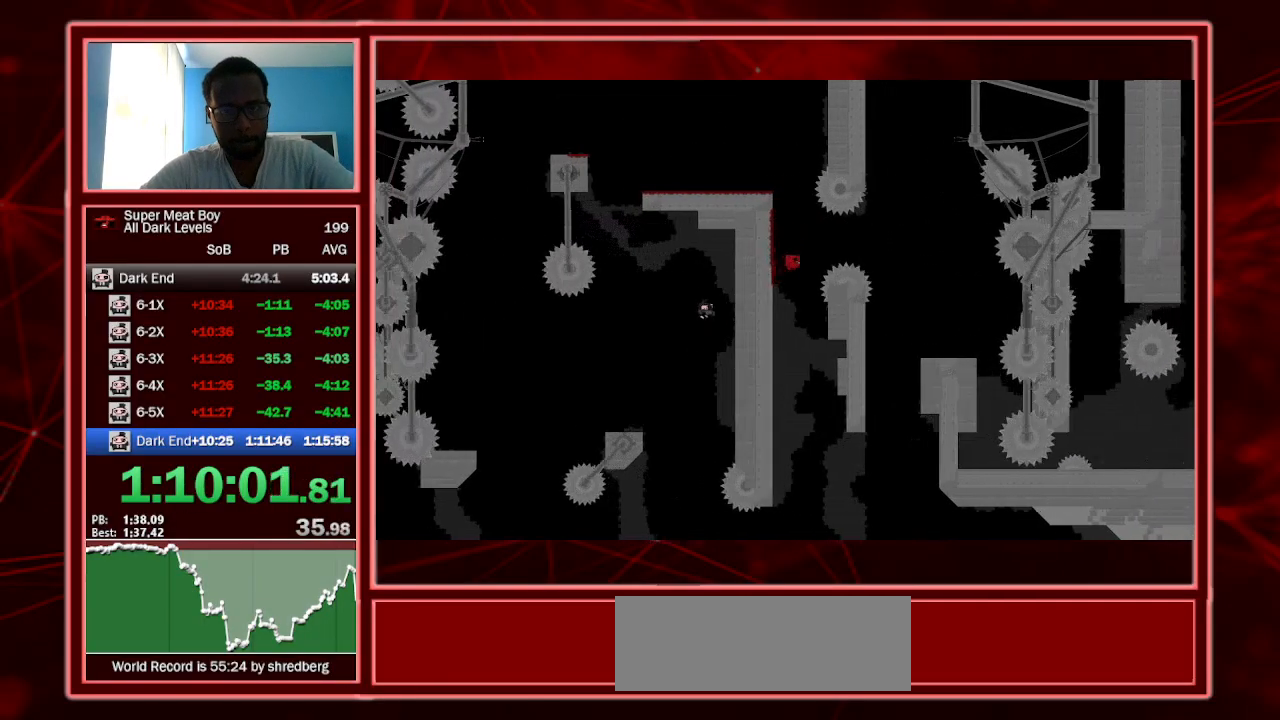
{"keys": ["left", "shift"], "events": [[167, "space", "up"], [267, "right", "up"], [367, "left", "down"]]}
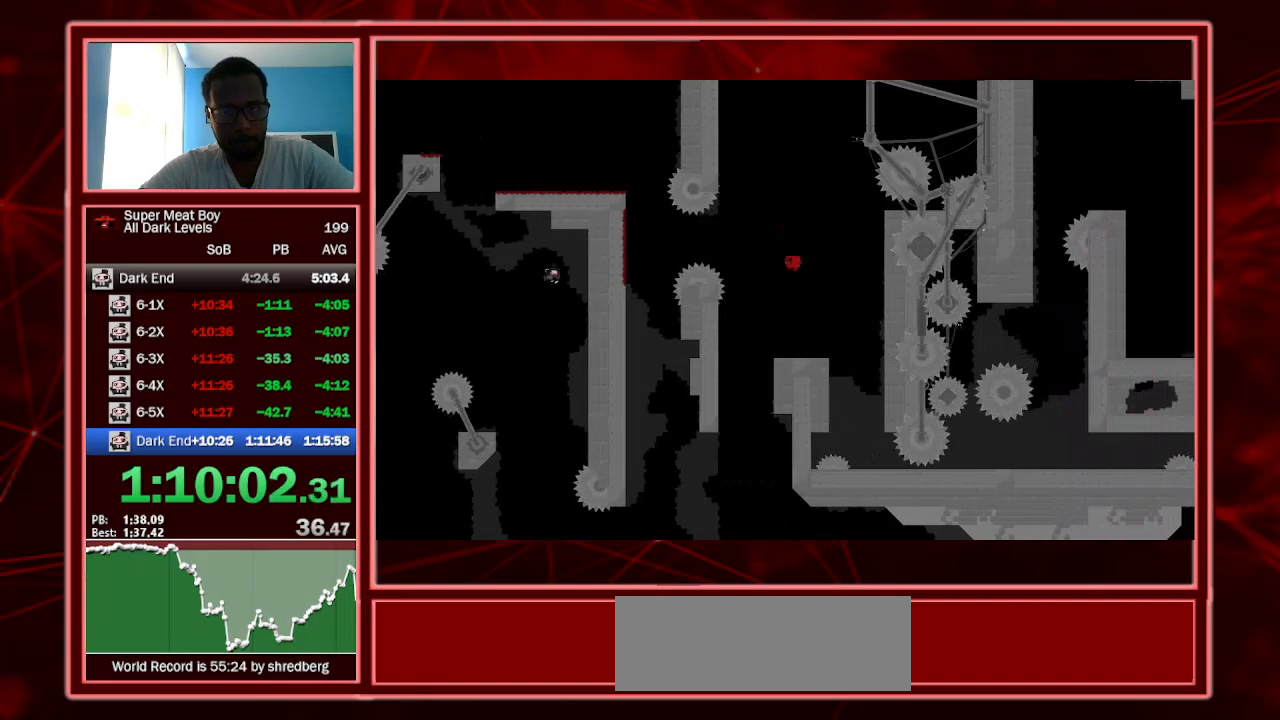
{"keys": ["shift"], "events": [[67, "left", "up"]]}
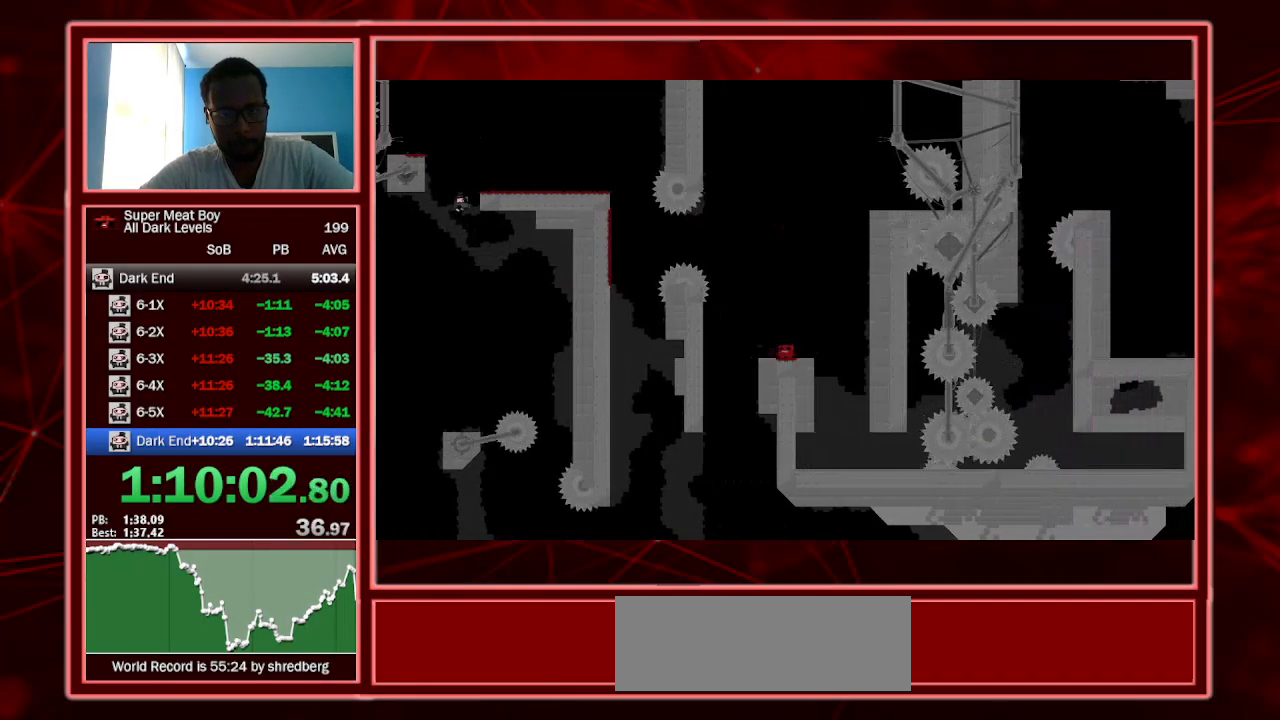
{"keys": ["right", "shift"], "events": [[67, "right", "down"], [134, "space", "down"], [267, "space", "up"]]}
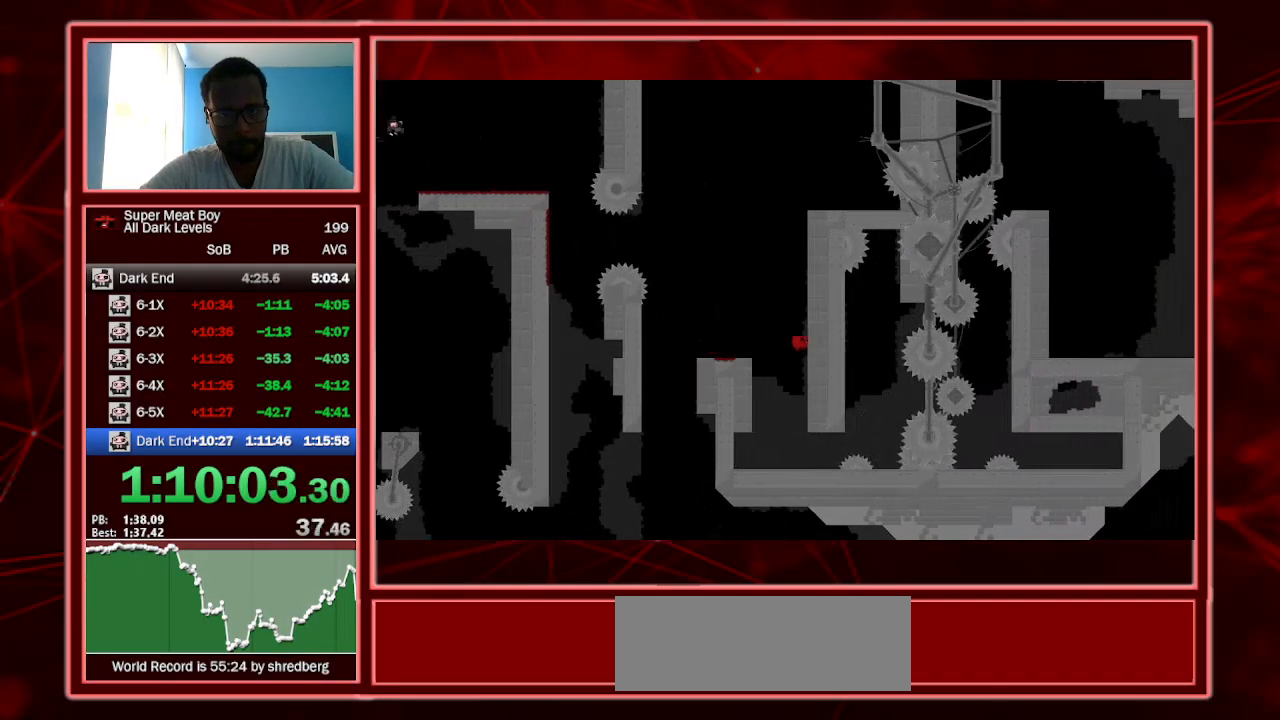
{"keys": ["right", "shift", "space"], "events": [[367, "space", "down"]]}
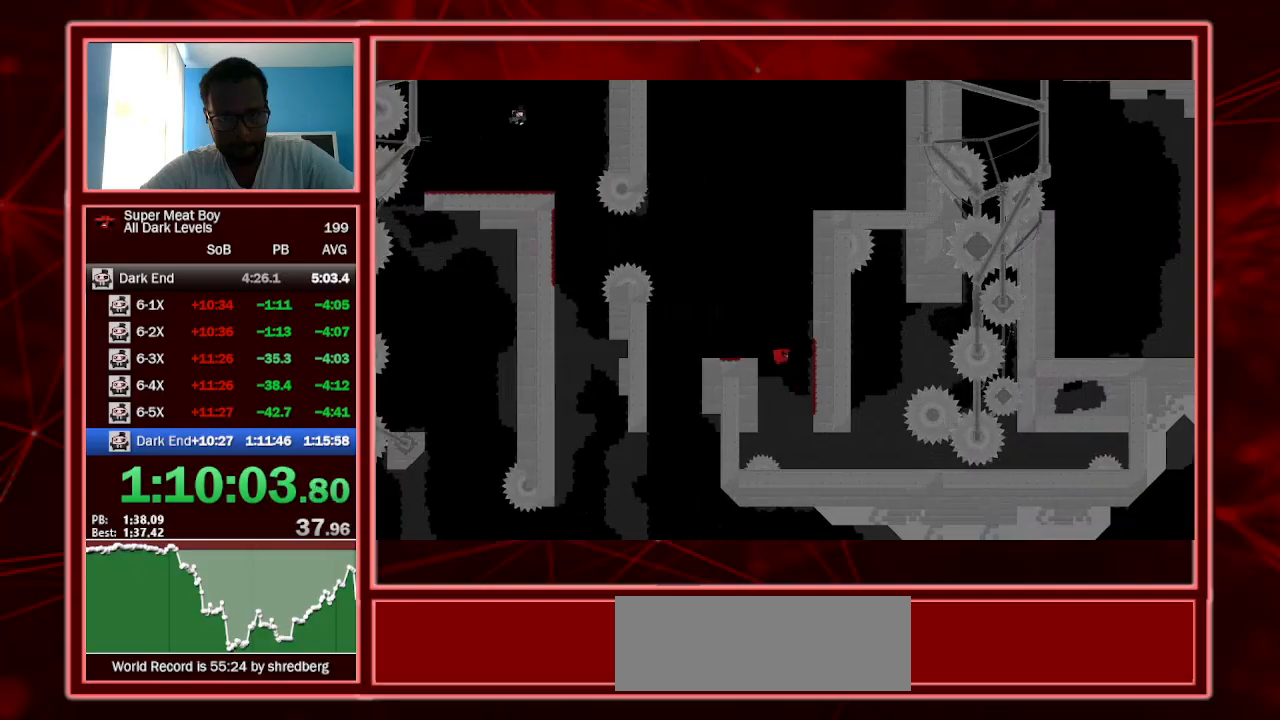
{"keys": ["shift"], "events": [[100, "space", "up"], [300, "right", "up"]]}